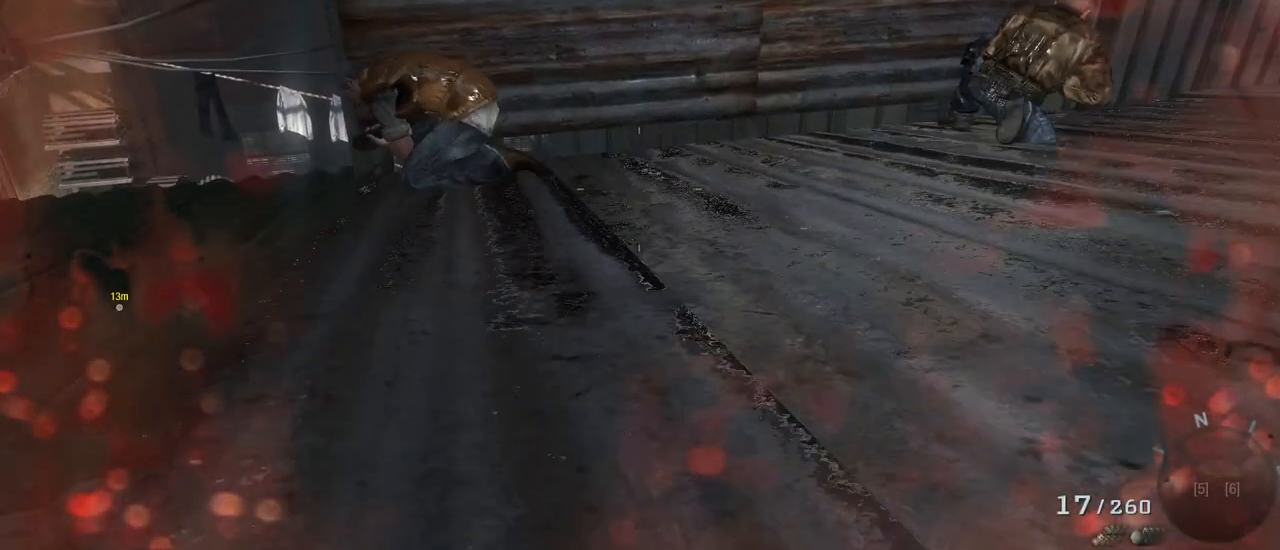
Gameplay with keyboard and mouse; each line is a JSON object with the keys and mouse buttons held at the frame after it. "events" lists presses ("down") and releases ("up") of "1", "2", "3", "4", "5", "a", "alt", "c", "caps_lock", "ctrl", "d", "e", "f", "g", "q", "r", "s", "shift", "space", "t", "tab", "v", "w", "x", "z", "mouse_left", "mouse_wheel" and "mouse_right" between this image and that frame as [ms after this image, input, new state], when the widget could be followed in between. "mouse_left", "mouse_wheel", "mouse_right" = the "left", "wheel", "right" buttons of the "mouse" list. No other keys are recorded. "wheel" means that the mouse wheel is clicked or scrolled. Not read: mouse_move.
{"keys": ["w"], "mouse": [], "events": []}
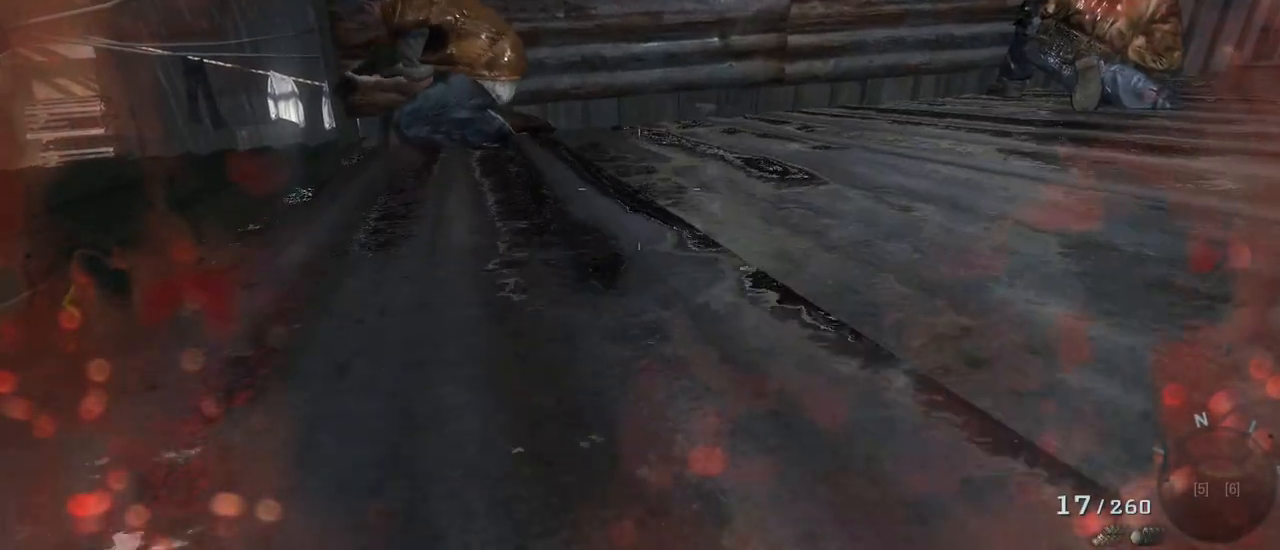
{"keys": ["w"], "mouse": [], "events": [[100, "c", "down"], [200, "c", "up"]]}
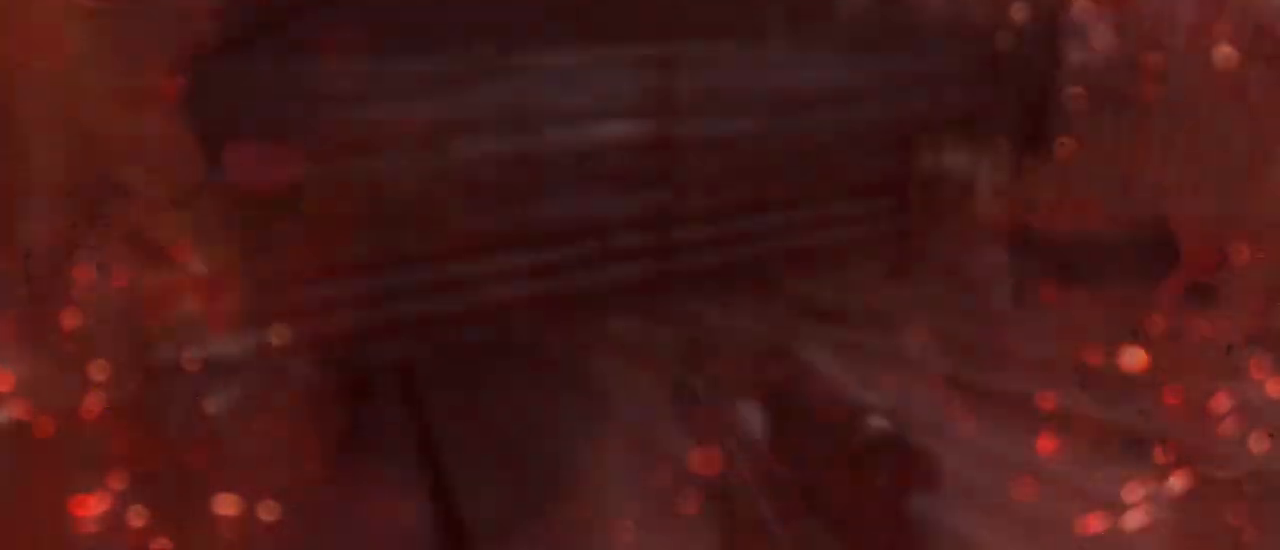
{"keys": ["w"], "mouse": [], "events": [[117, "ctrl", "down"], [217, "ctrl", "up"]]}
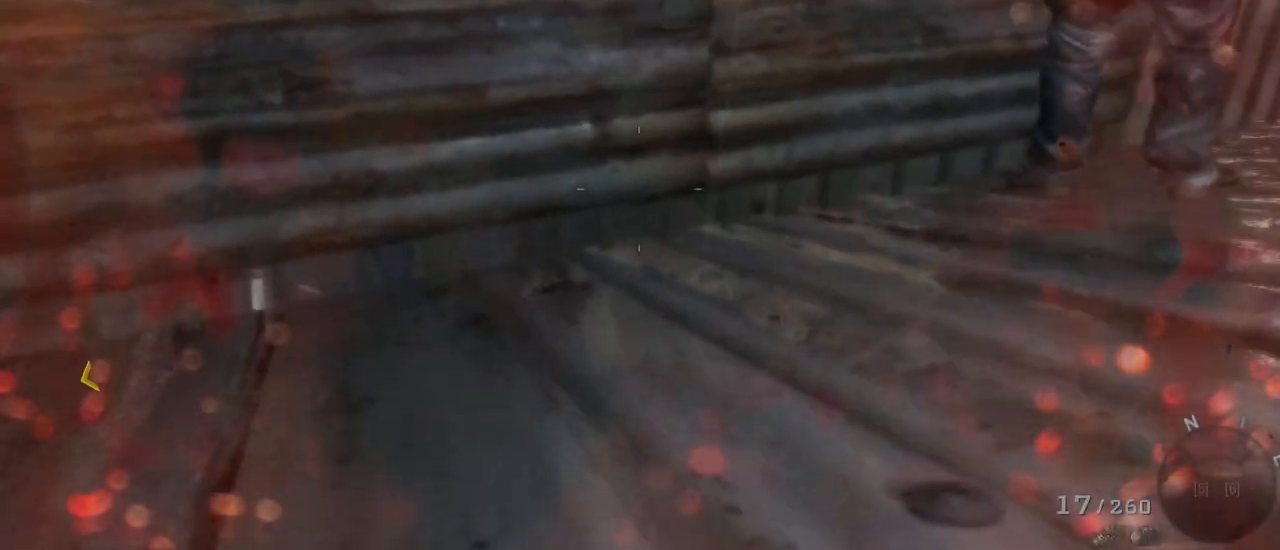
{"keys": ["w"], "mouse": [], "events": []}
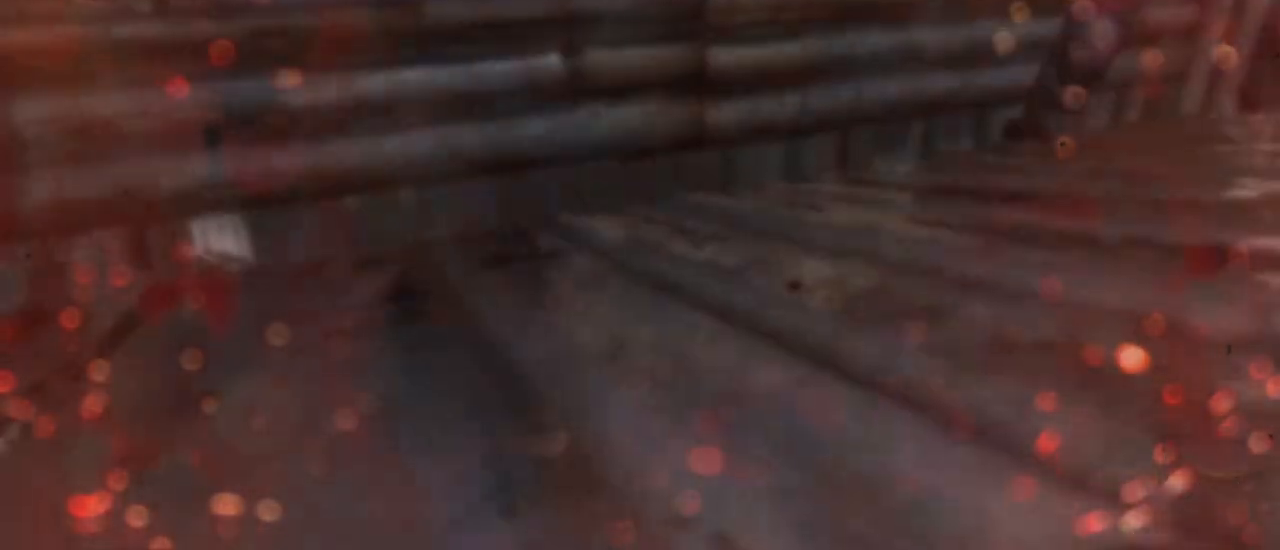
{"keys": ["w"], "mouse": [], "events": []}
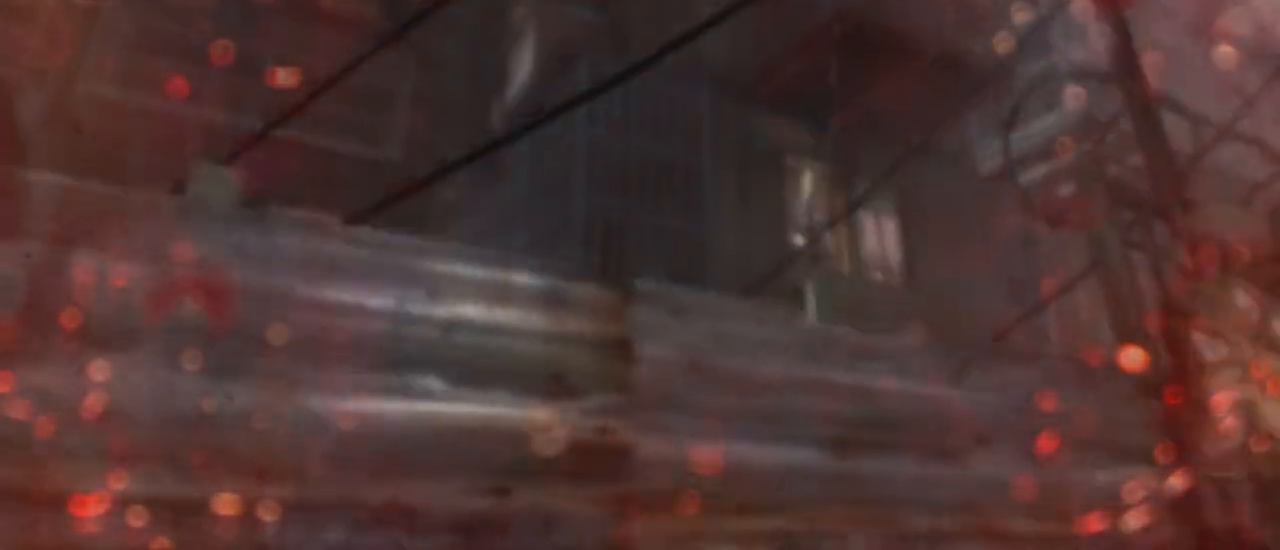
{"keys": ["w"], "mouse": [], "events": []}
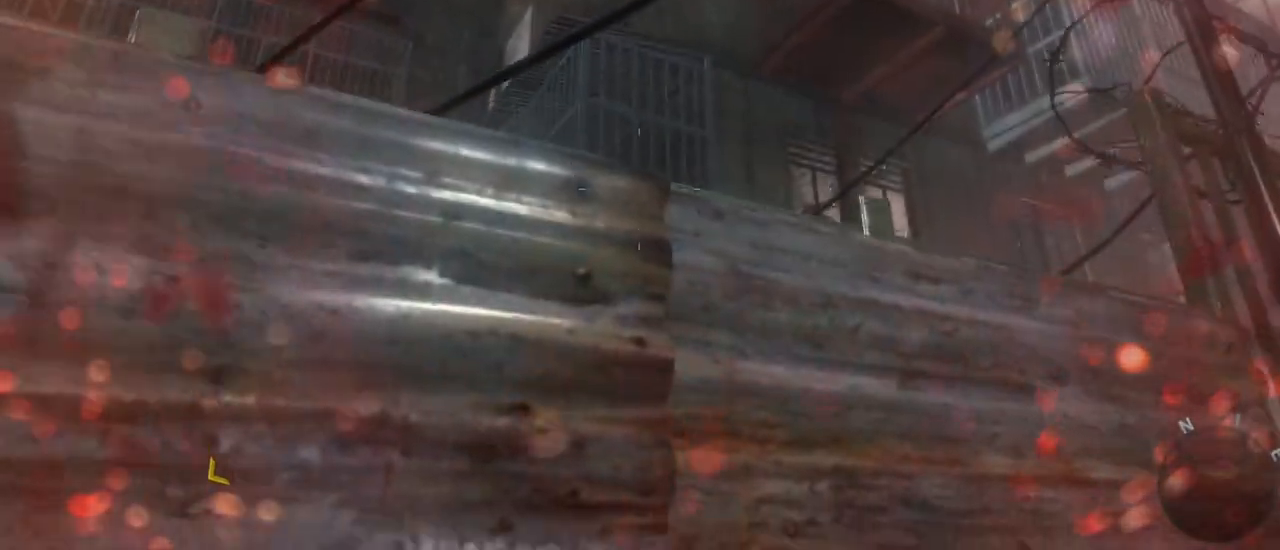
{"keys": ["w"], "mouse": [], "events": []}
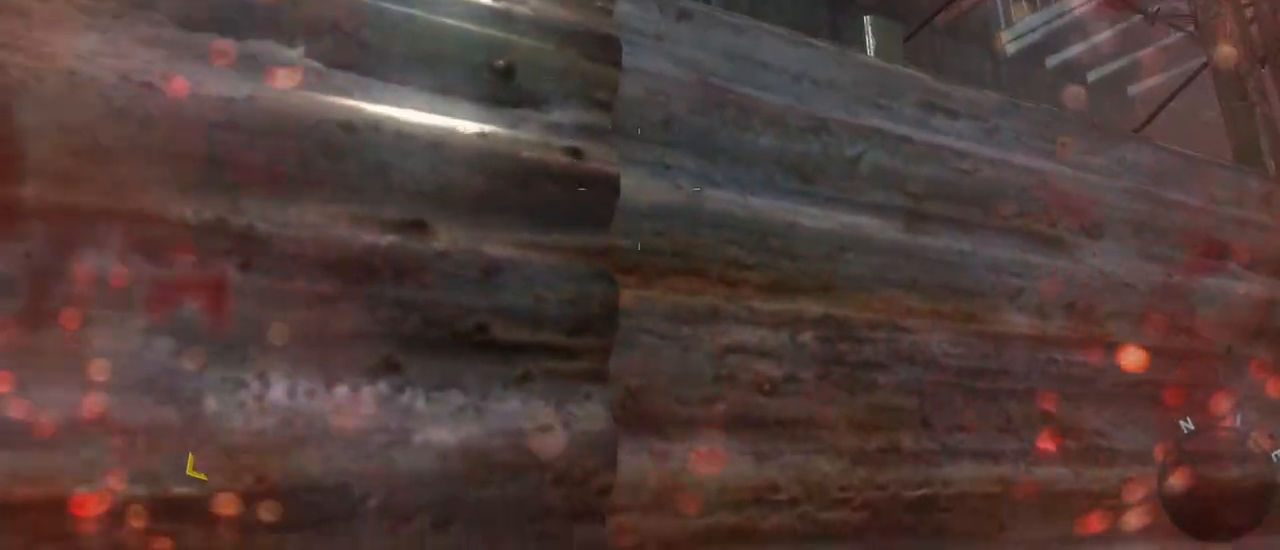
{"keys": ["d"], "mouse": [], "events": [[250, "d", "down"], [483, "w", "up"]]}
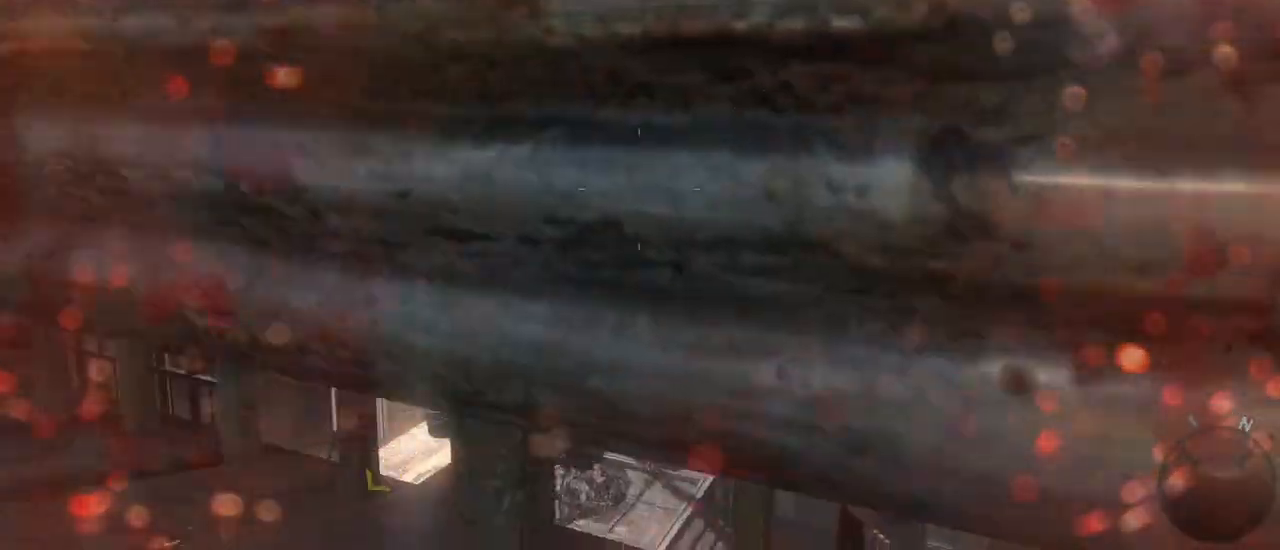
{"keys": [], "mouse": [], "events": [[400, "d", "up"]]}